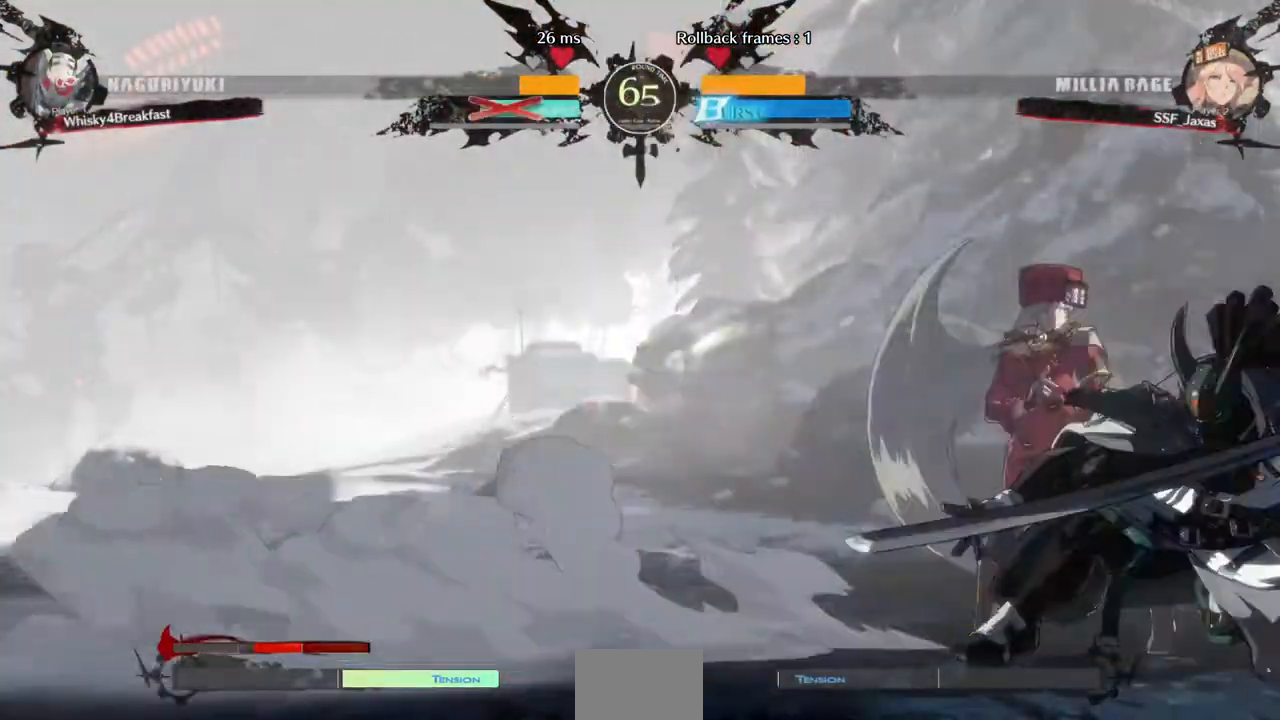
Gameplay with a controller (arcade stick); each line is a JSON object with the inputs held at the frame after it (dt_ms = milliseconds from this image to that frame). "events" lists button and stick changes between this image and that frame as [ms after this image, input, new state], when the widget could be followed in between. Not read: L3 R3 SELECT START.
{"dt_ms": 520, "buttons": []}
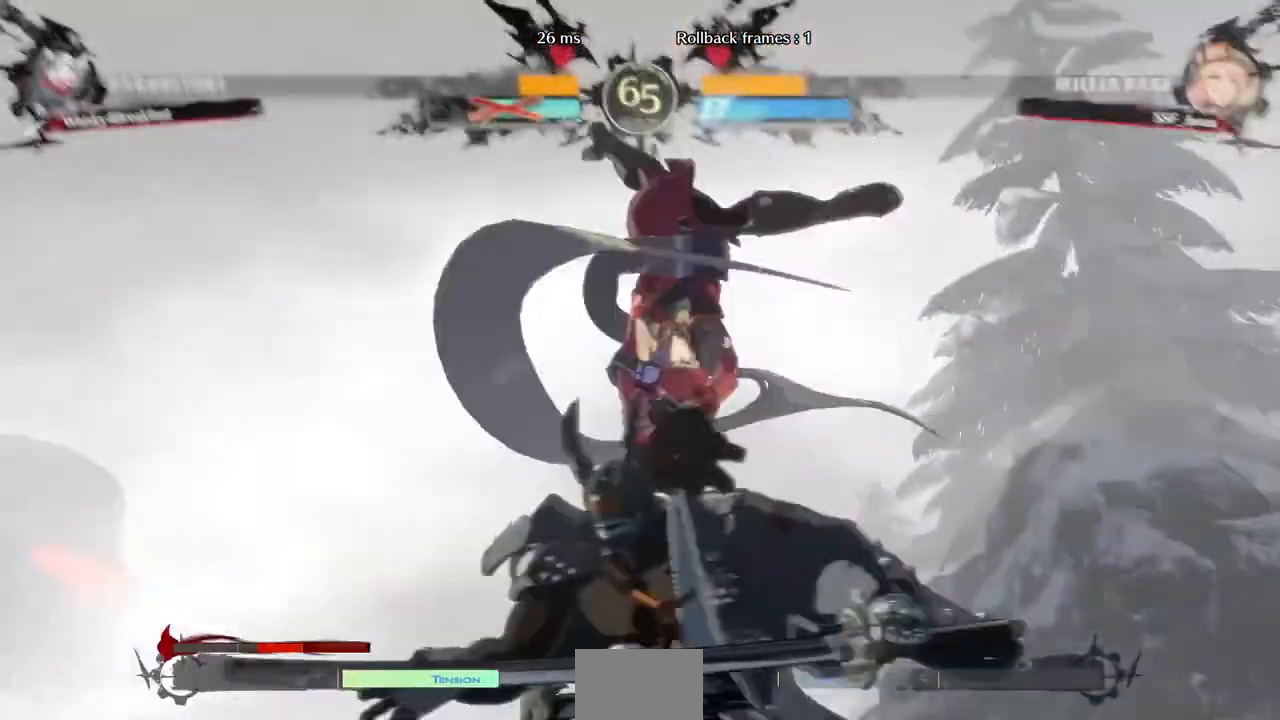
{"dt_ms": 1000, "buttons": ["R1", "DPAD_LEFT"]}
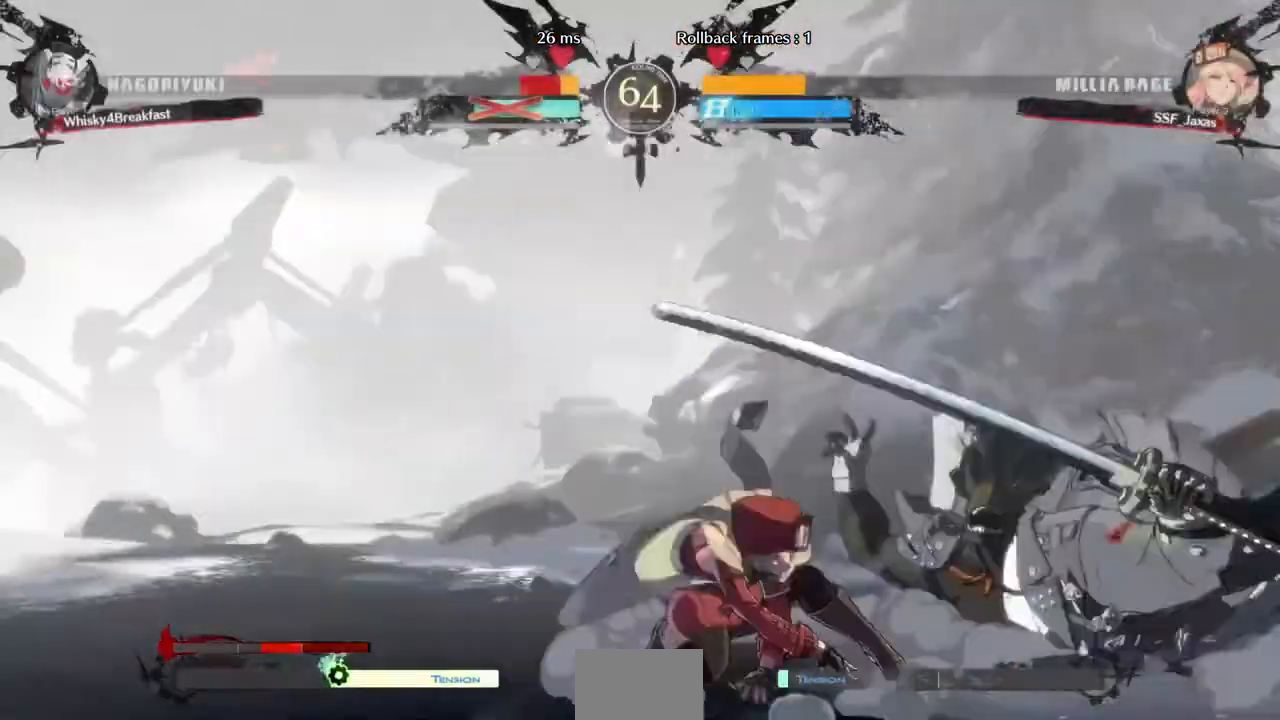
{"dt_ms": 480, "buttons": ["DPAD_LEFT"], "events": [[40, "R1", "up"]]}
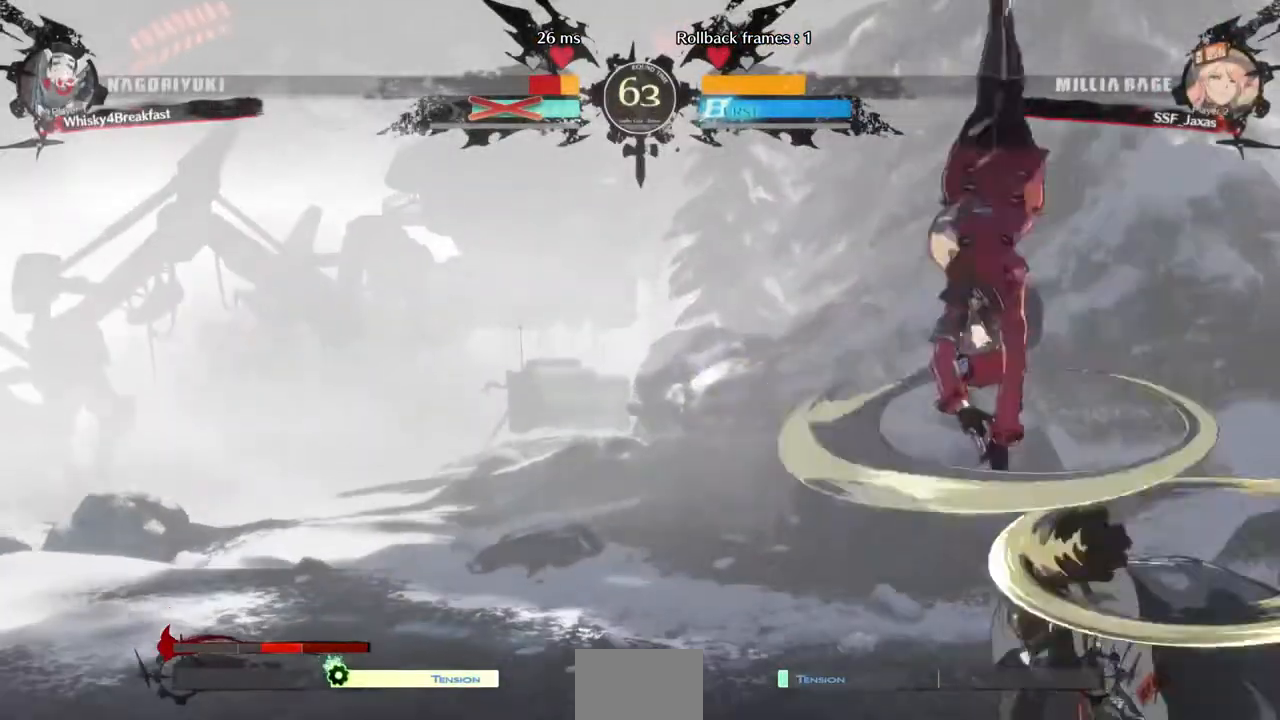
{"dt_ms": 520, "buttons": ["DPAD_DOWN", "DPAD_LEFT"], "events": [[280, "R1", "down"], [400, "DPAD_DOWN", "down"], [440, "R1", "up"]]}
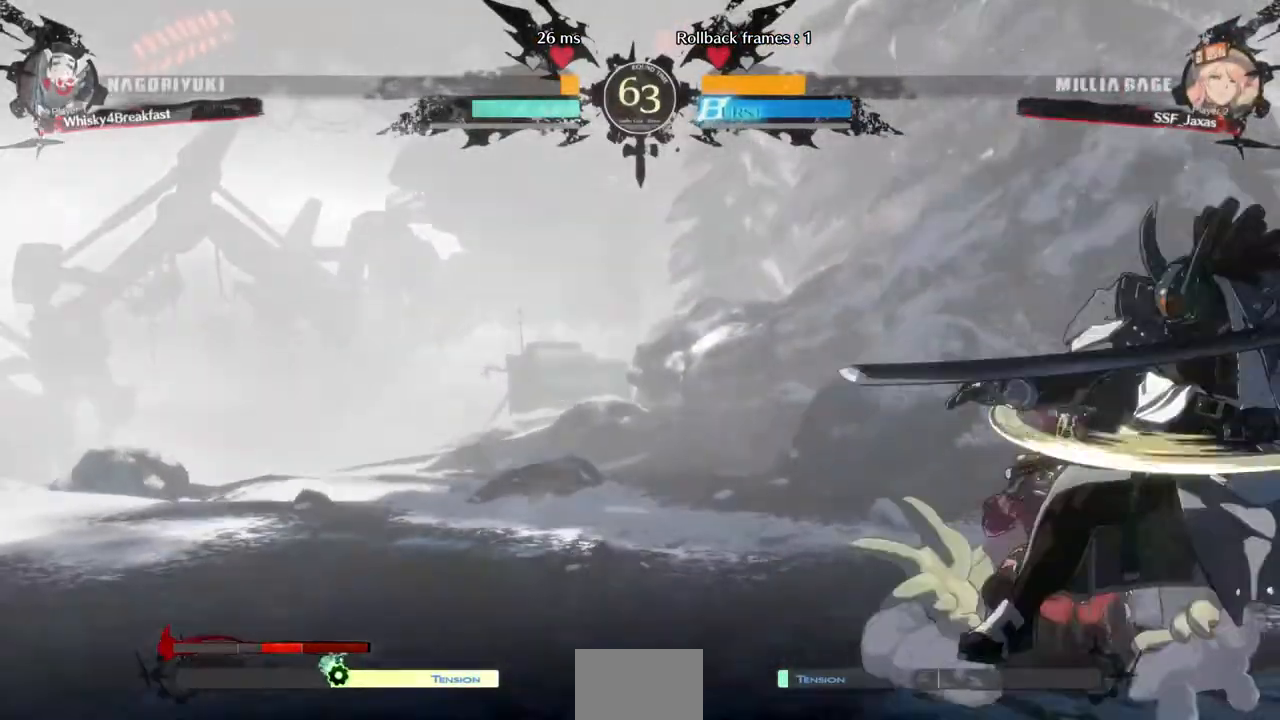
{"dt_ms": 480, "buttons": ["DPAD_DOWN", "DPAD_LEFT"], "events": []}
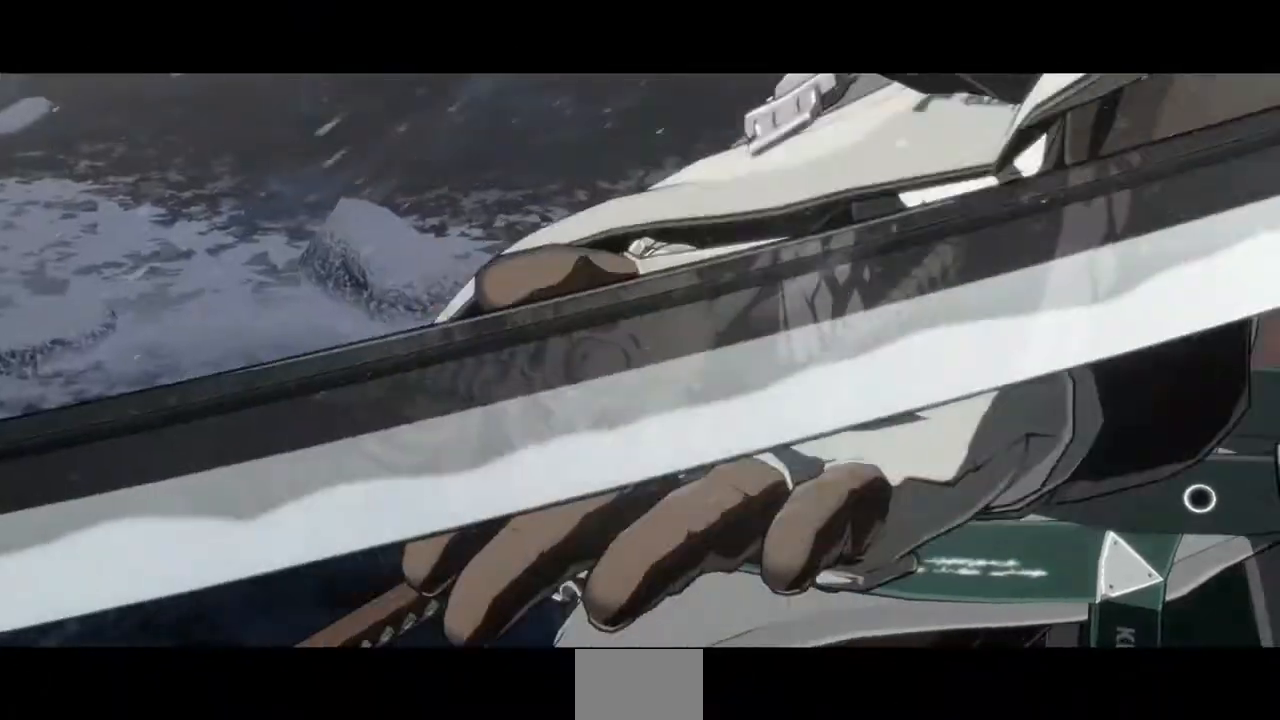
{"dt_ms": 520, "buttons": ["DPAD_DOWN", "DPAD_LEFT"], "events": []}
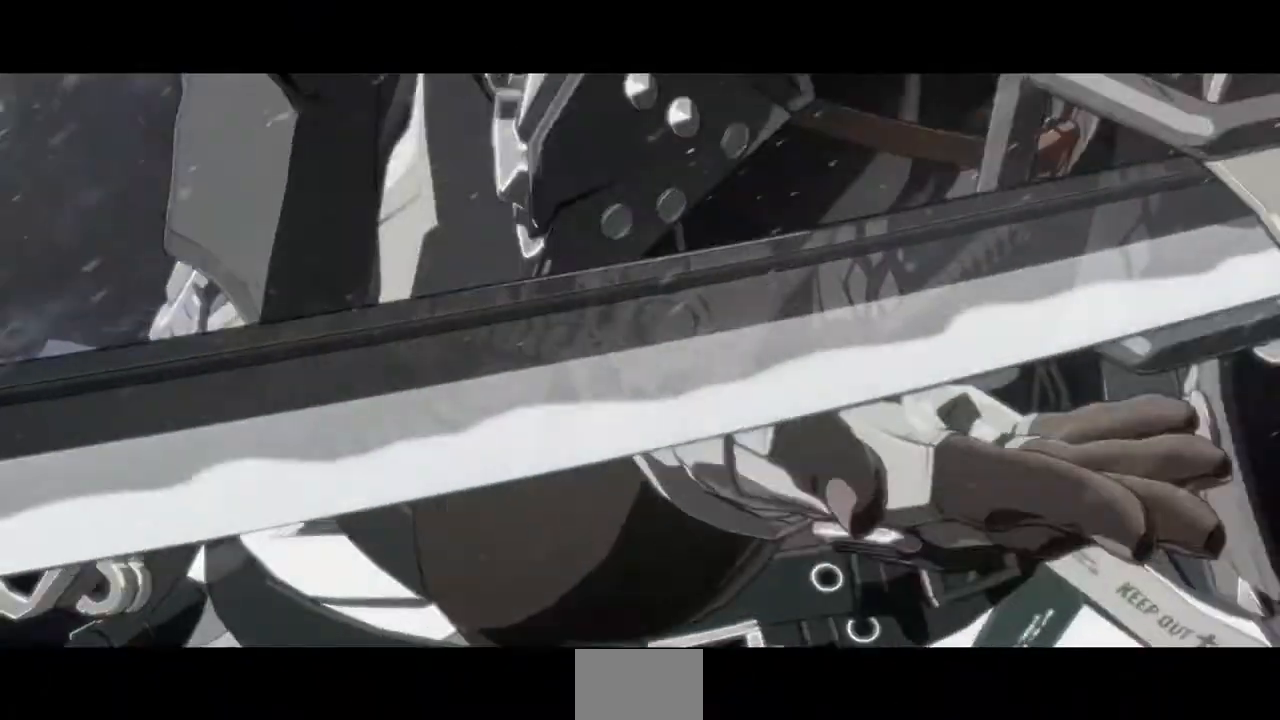
{"dt_ms": 480, "buttons": ["DPAD_DOWN", "DPAD_LEFT"], "events": []}
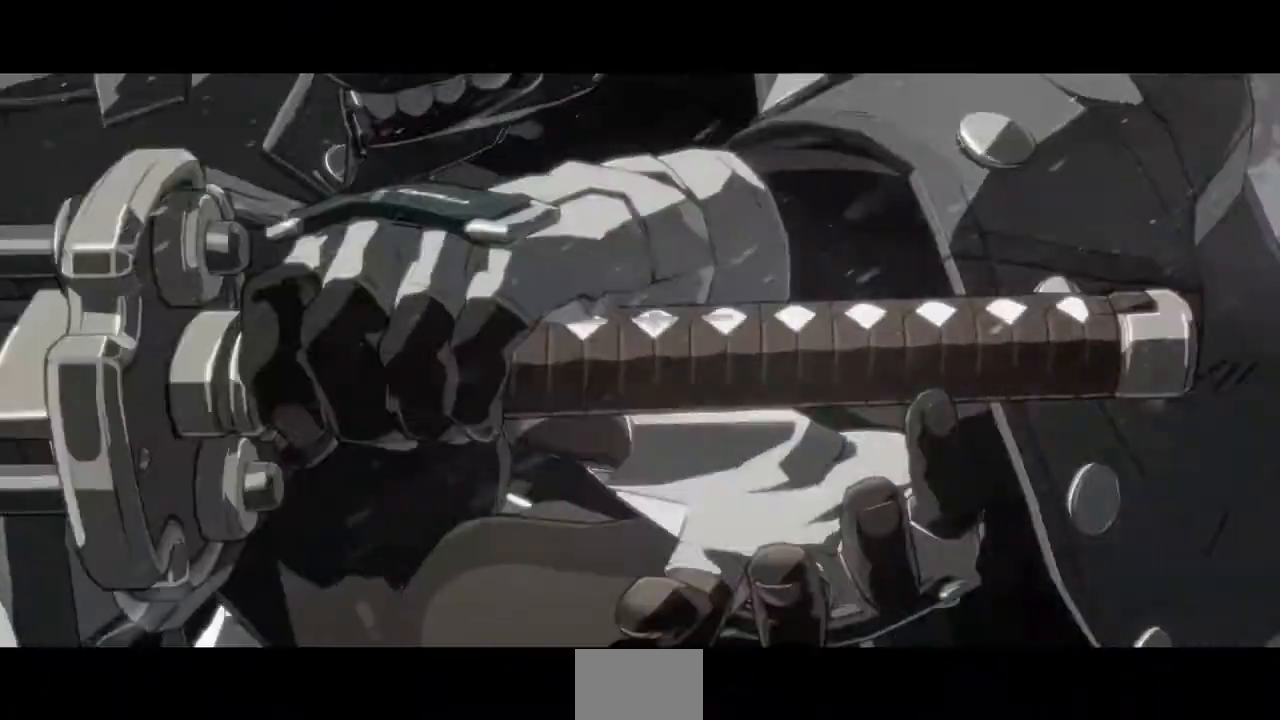
{"dt_ms": 520, "buttons": ["DPAD_DOWN", "DPAD_LEFT"], "events": []}
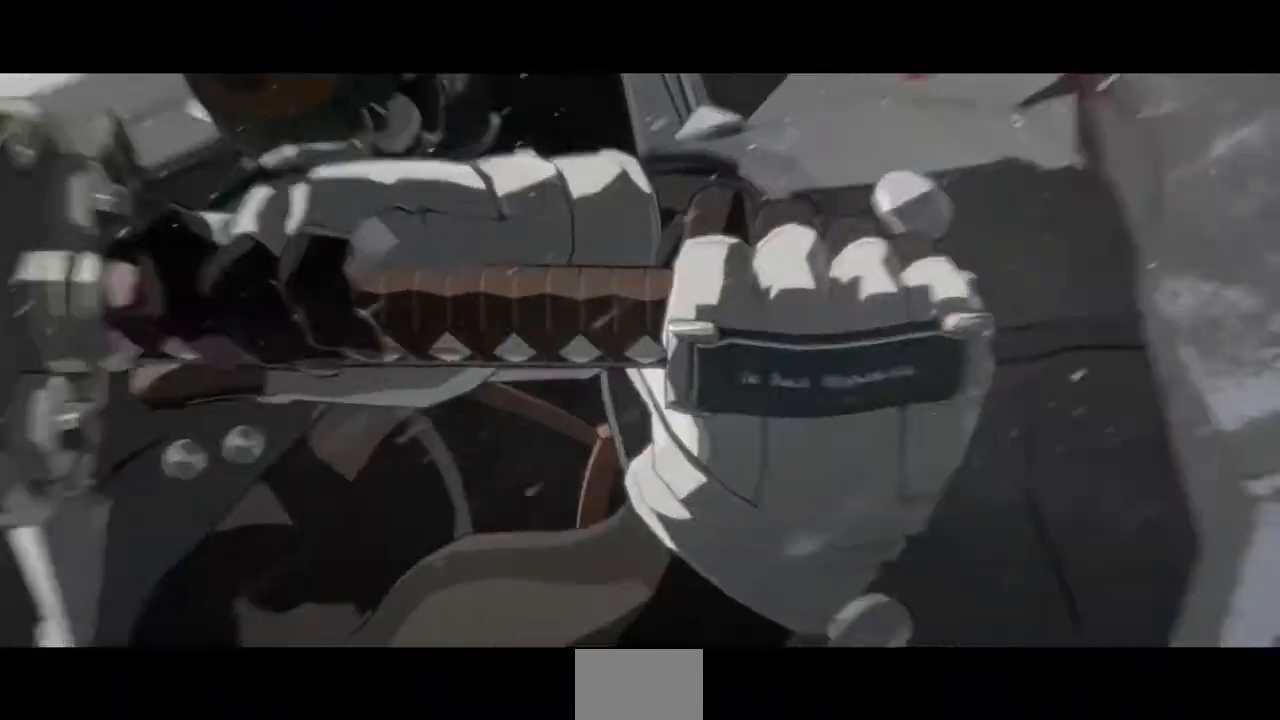
{"dt_ms": 480, "buttons": ["DPAD_DOWN", "DPAD_LEFT"], "events": []}
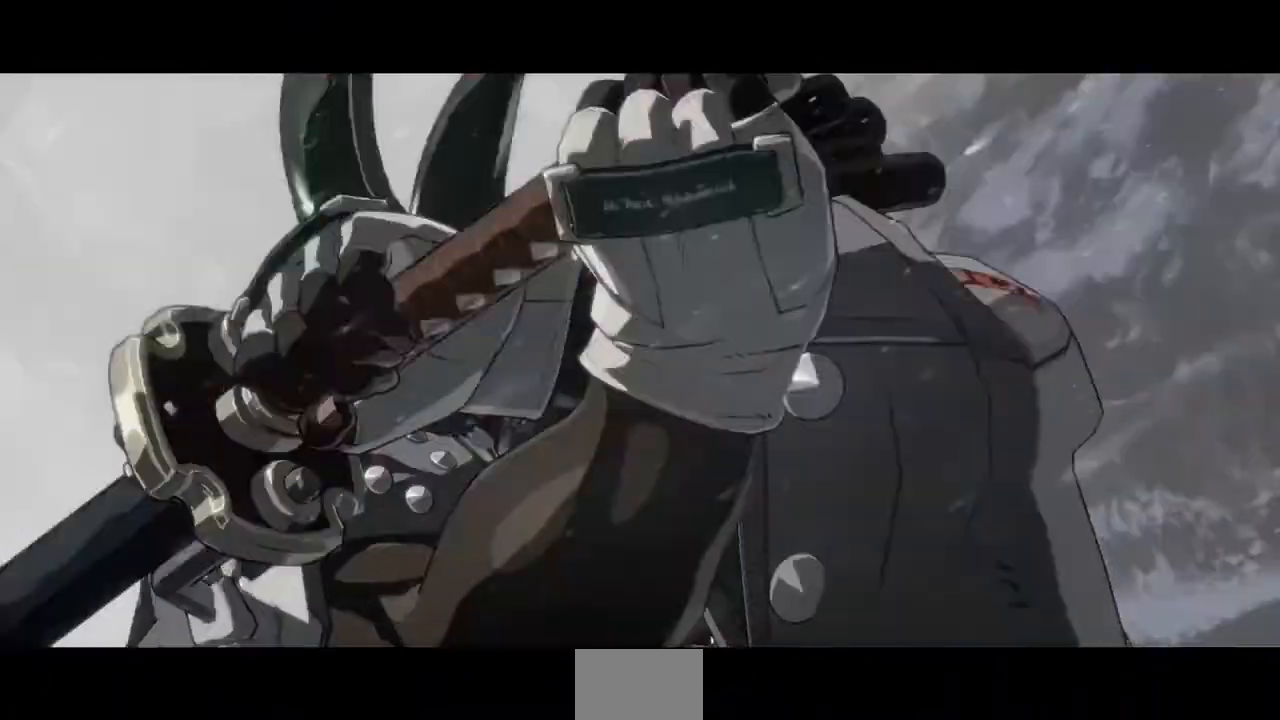
{"dt_ms": 520, "buttons": ["DPAD_DOWN", "DPAD_LEFT"], "events": []}
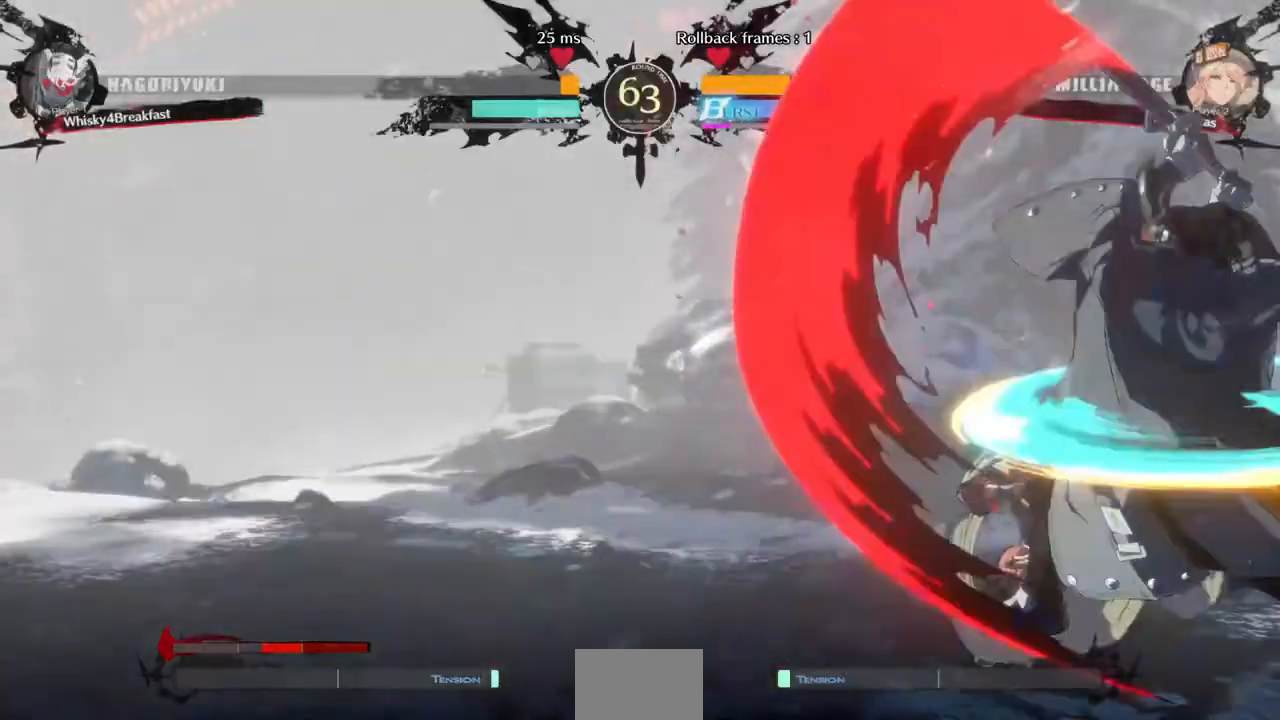
{"dt_ms": 480, "buttons": [], "events": [[400, "DPAD_DOWN", "up"], [400, "DPAD_LEFT", "up"]]}
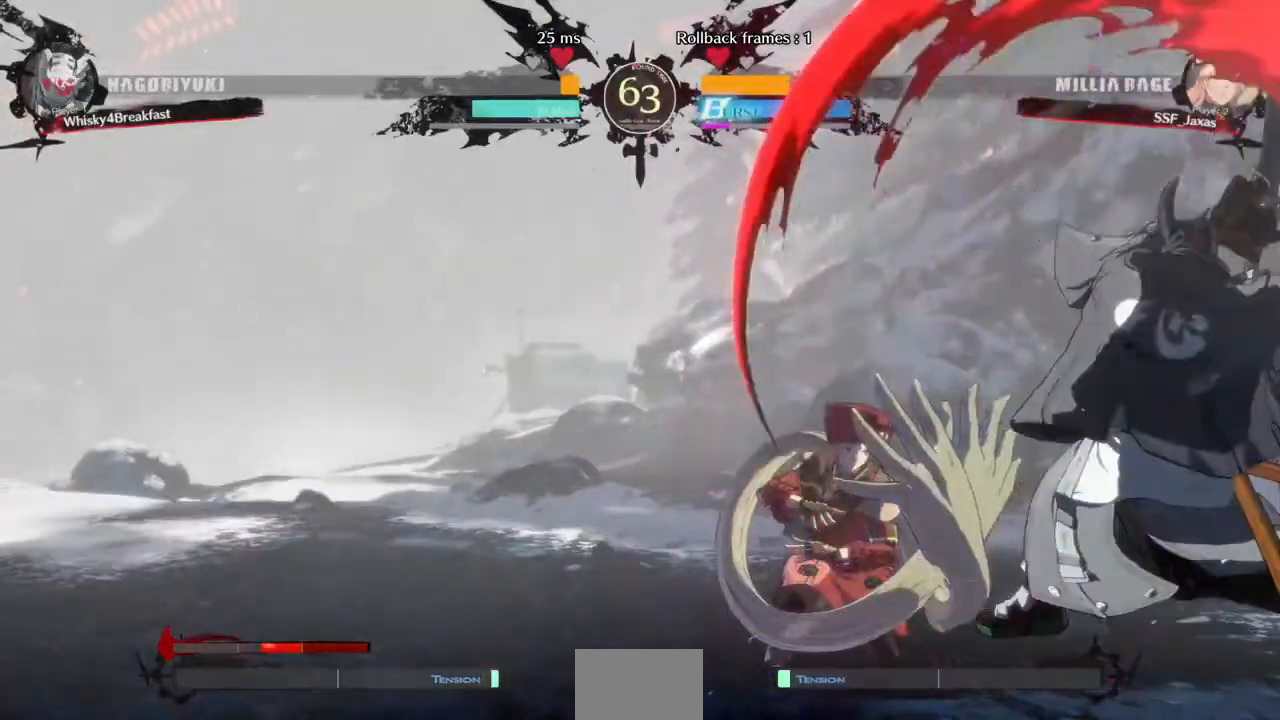
{"dt_ms": 520, "buttons": [], "events": [[40, "DPAD_RIGHT", "down"], [240, "DPAD_RIGHT", "up"], [240, "TRIANGLE", "down"], [360, "TRIANGLE", "up"]]}
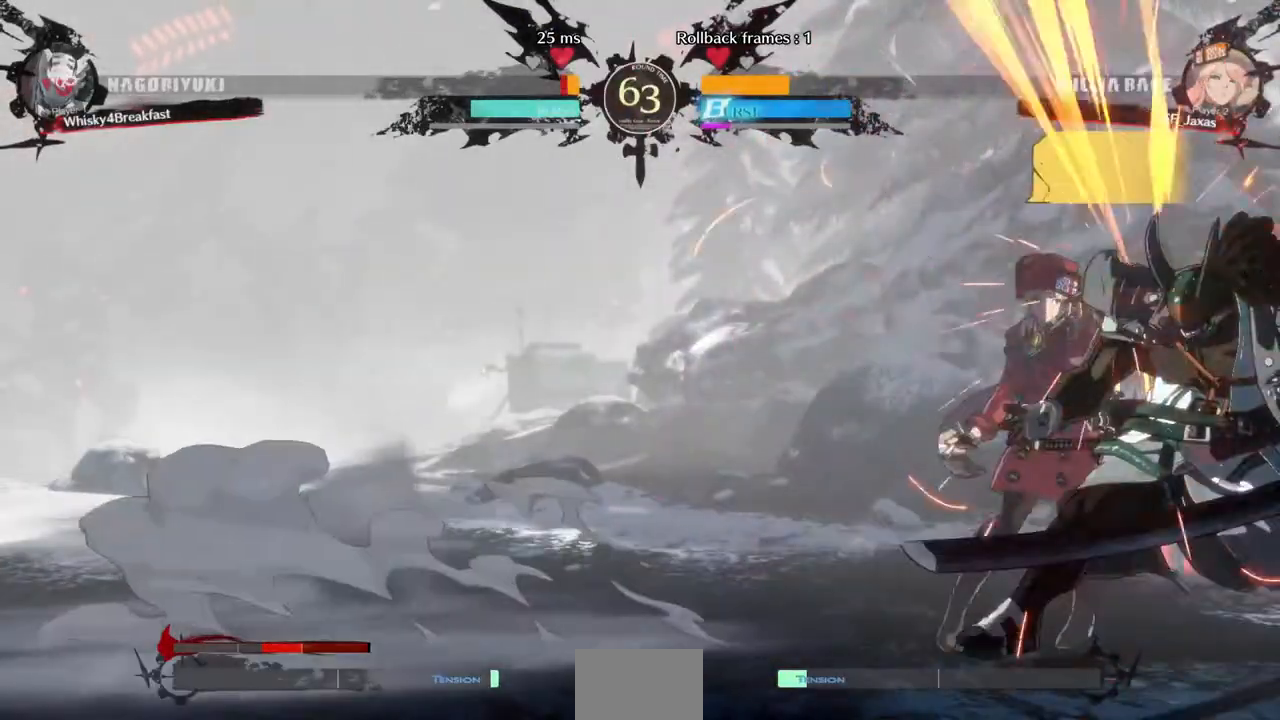
{"dt_ms": 480, "buttons": [], "events": [[160, "DPAD_RIGHT", "down"], [240, "R1", "down"], [360, "R1", "up"], [440, "DPAD_RIGHT", "up"]]}
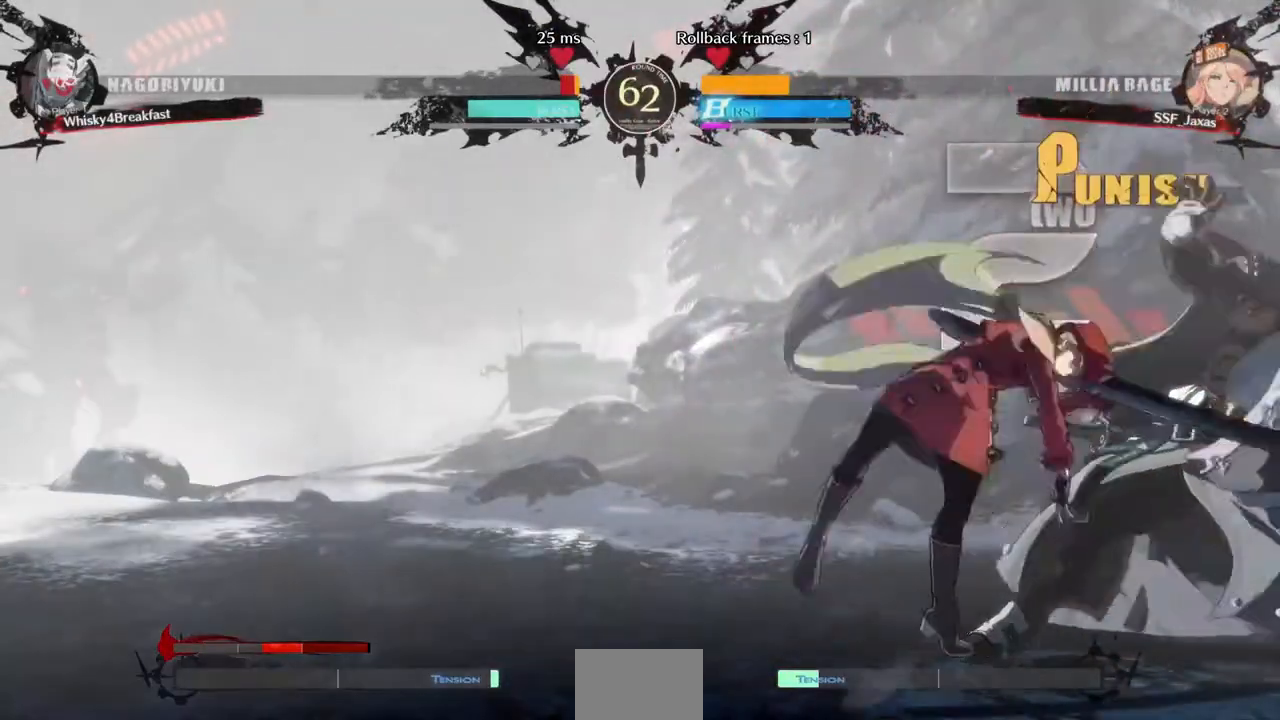
{"dt_ms": 520, "buttons": [], "events": []}
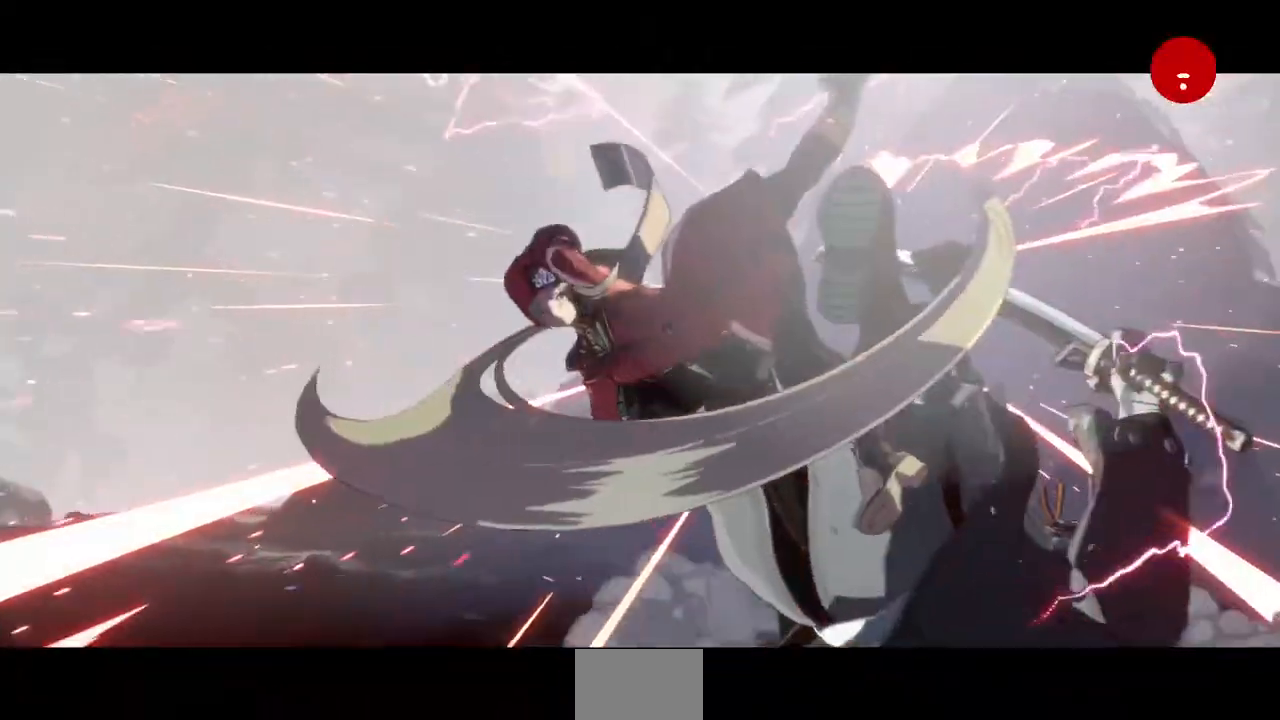
{"dt_ms": 480, "buttons": [], "events": []}
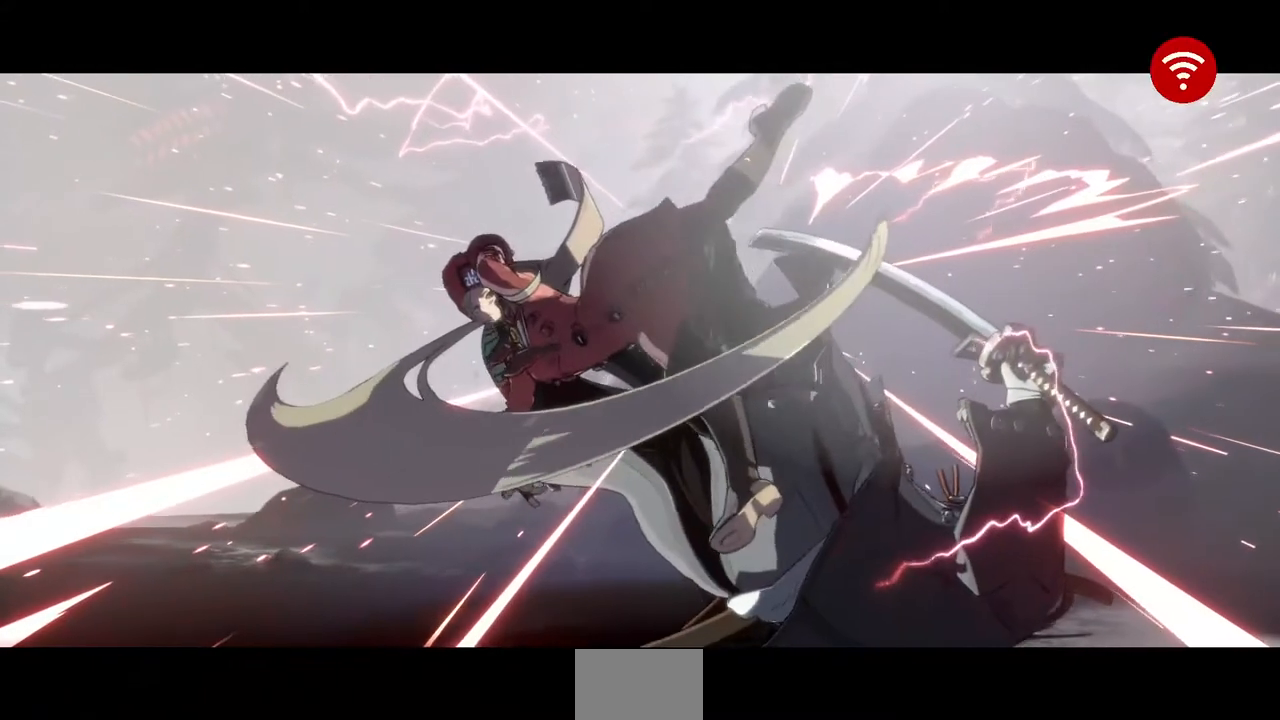
{"dt_ms": 520, "buttons": [], "events": []}
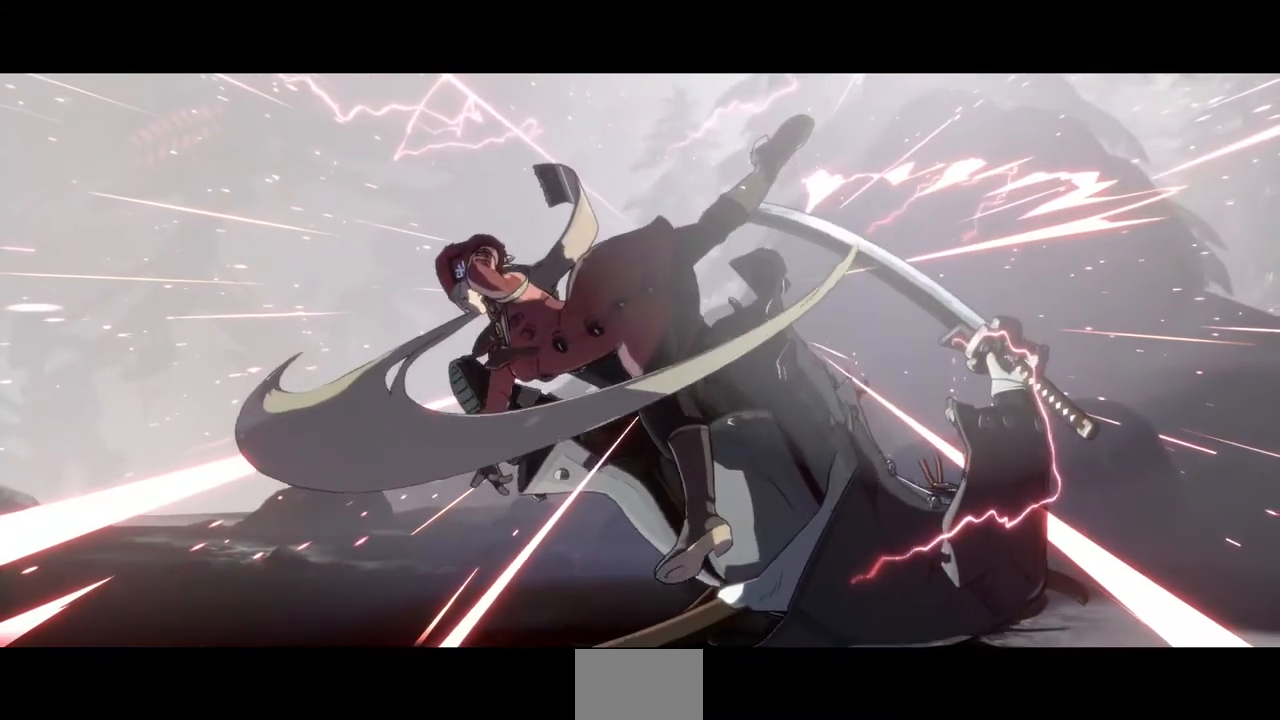
{"dt_ms": 480, "buttons": [], "events": []}
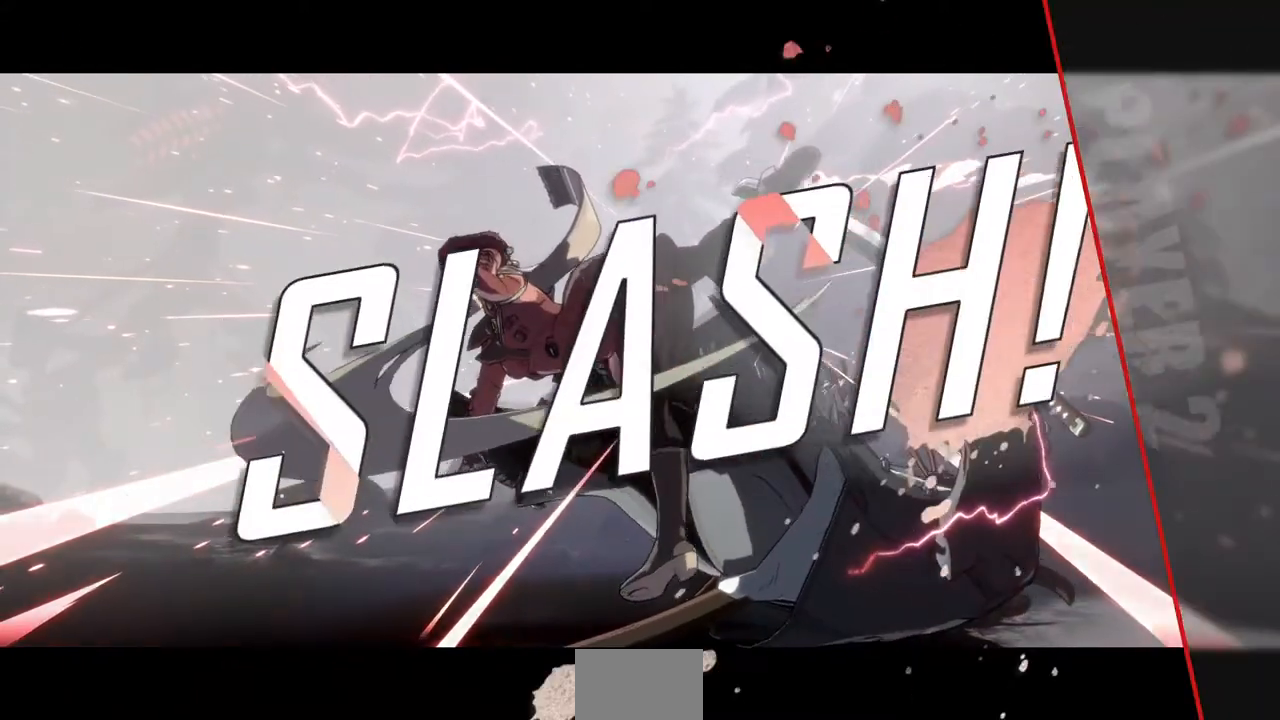
{"dt_ms": 520, "buttons": [], "events": []}
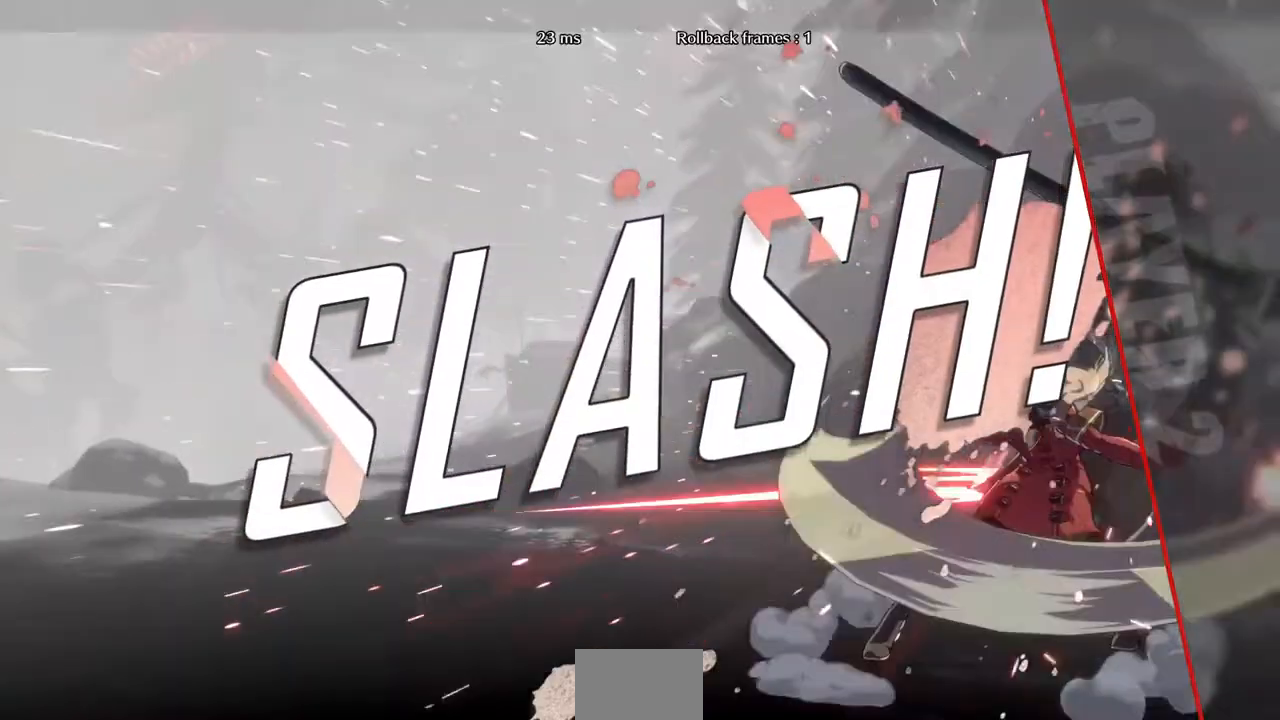
{"dt_ms": 480, "buttons": [], "events": [[80, "CROSS", "down"], [200, "CROSS", "up"]]}
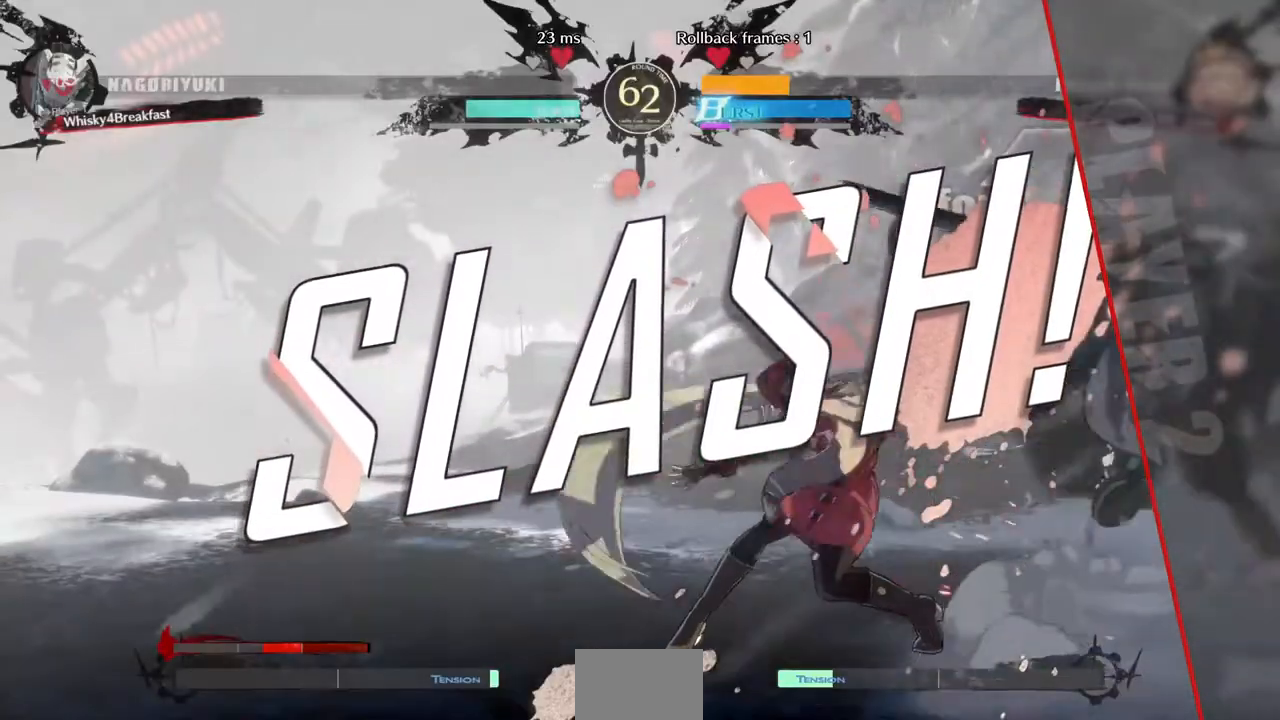
{"dt_ms": 520, "buttons": [], "events": [[280, "CROSS", "down"], [440, "CROSS", "up"]]}
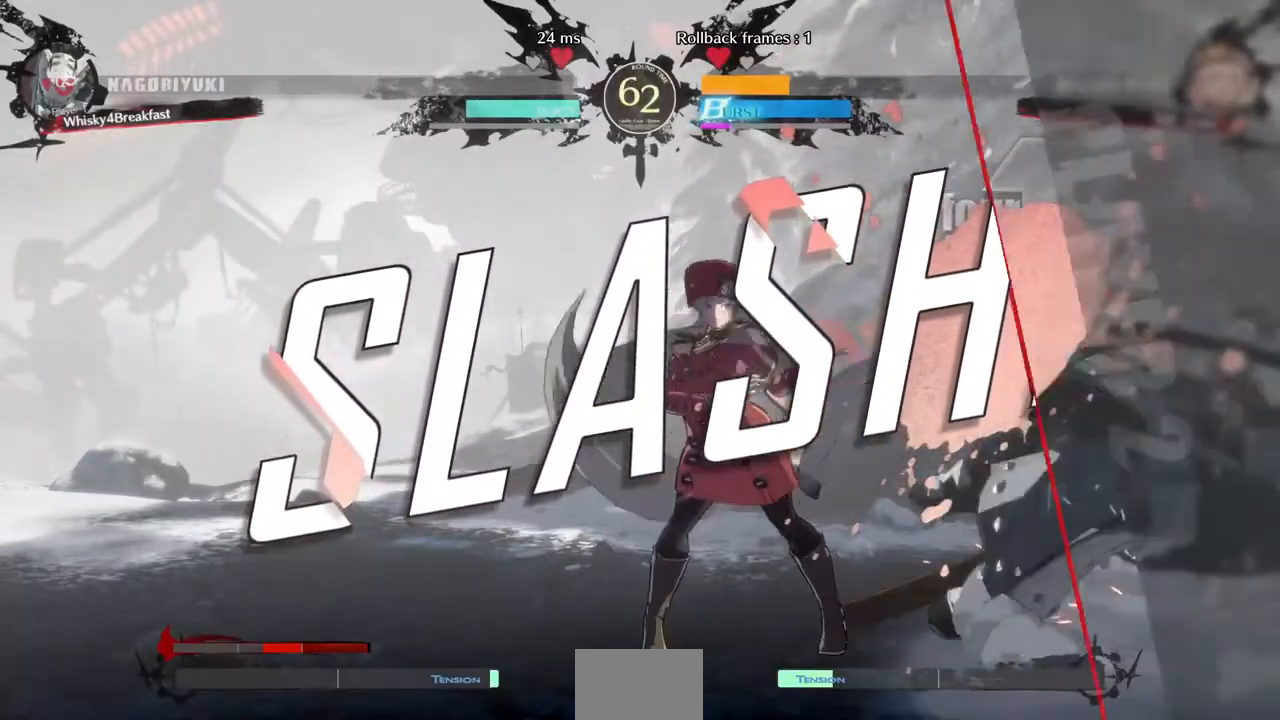
{"dt_ms": 480, "buttons": [], "events": []}
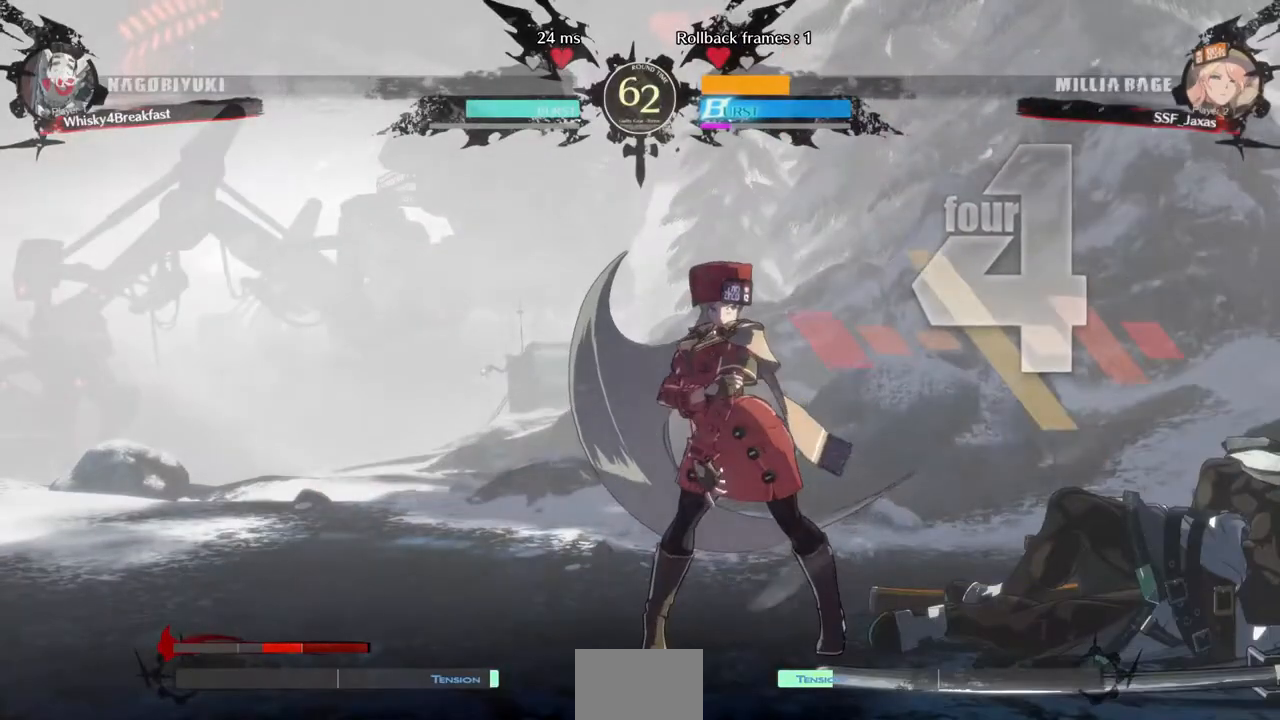
{"dt_ms": 520, "buttons": [], "events": [[320, "CROSS", "down"], [440, "CROSS", "up"]]}
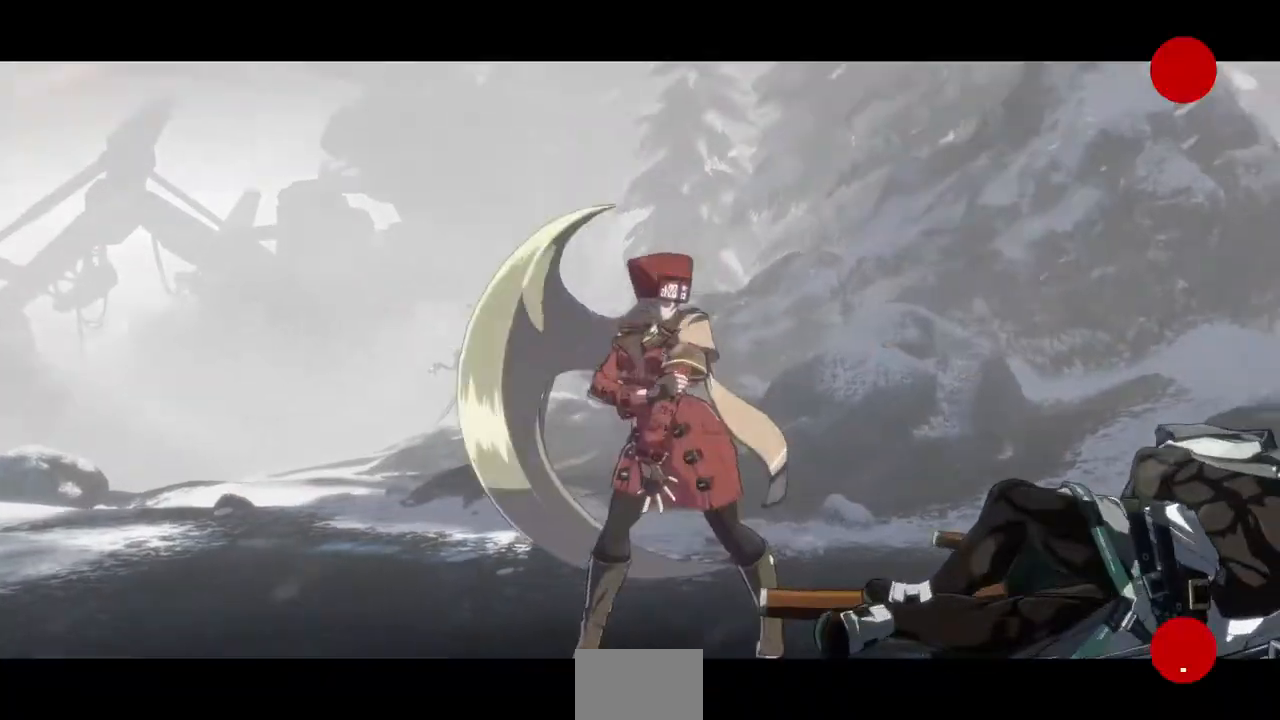
{"dt_ms": 480, "buttons": ["CROSS"], "events": [[120, "CROSS", "down"], [240, "CROSS", "up"], [360, "CROSS", "down"]]}
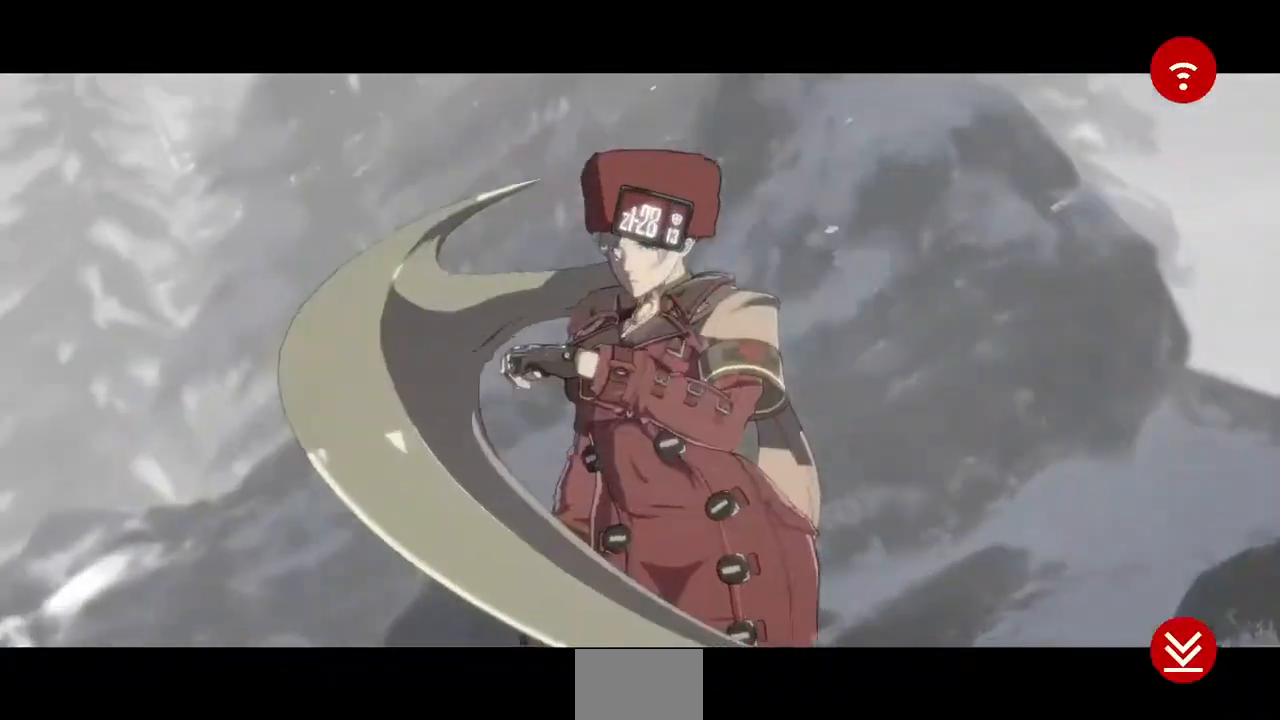
{"dt_ms": 520, "buttons": ["CROSS"], "events": [[40, "CROSS", "up"], [120, "CROSS", "down"], [240, "CROSS", "up"], [480, "CROSS", "down"]]}